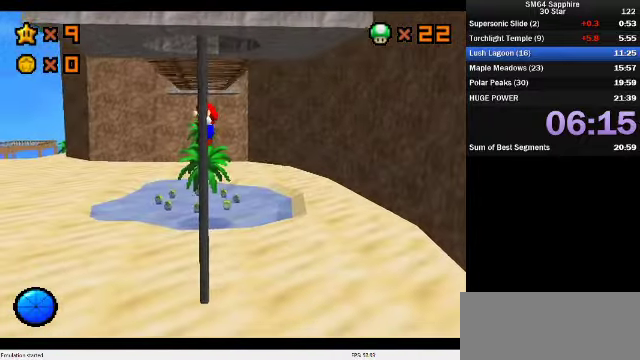
Gameplay with a controller (Nintendo layout); each line is a JSON object with the inputs held at the frame after it. "events" lists button and stick changes between this image and that frame as [ms after this image, input, new state], when the widget could be followed in between. Not read: L3 R3.
{"buttons": [], "left_stick": "up-left", "events": [[267, "A", "down"], [367, "left_stick", "up-left"], [467, "A", "up"]]}
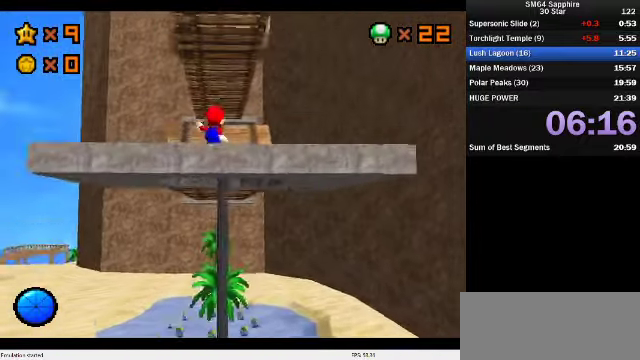
{"buttons": ["A"], "left_stick": "up-left", "events": [[333, "A", "down"]]}
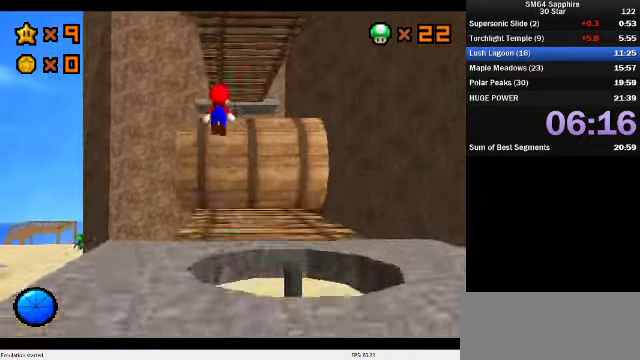
{"buttons": [], "left_stick": "down-left", "events": [[67, "A", "up"], [267, "left_stick", "left"], [367, "A", "down"], [467, "A", "up"], [467, "left_stick", "down-left"]]}
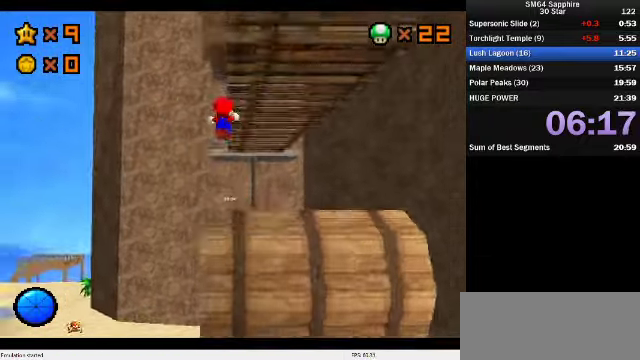
{"buttons": [], "left_stick": "up-right", "events": [[33, "left_stick", "down"], [100, "left_stick", "down-right"], [133, "C_DOWN", "down"], [133, "C_LEFT", "down"], [167, "left_stick", "right"], [233, "C_DOWN", "up"], [233, "C_LEFT", "up"], [333, "C_DOWN", "down"], [333, "C_LEFT", "down"], [467, "C_DOWN", "up"], [467, "C_LEFT", "up"], [500, "left_stick", "up-right"]]}
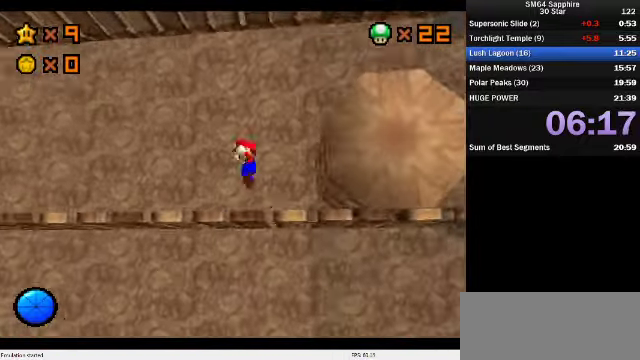
{"buttons": [], "left_stick": "center", "events": [[67, "left_stick", "up"], [133, "left_stick", "center"], [333, "left_stick", "left"], [433, "left_stick", "center"]]}
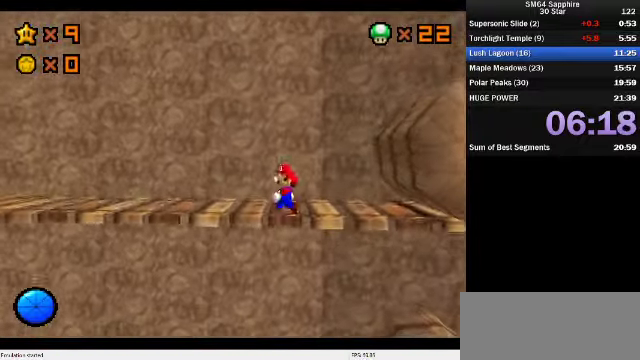
{"buttons": [], "left_stick": "right", "events": [[167, "left_stick", "right"], [233, "A", "down"], [233, "B", "down"], [333, "A", "up"], [333, "B", "up"]]}
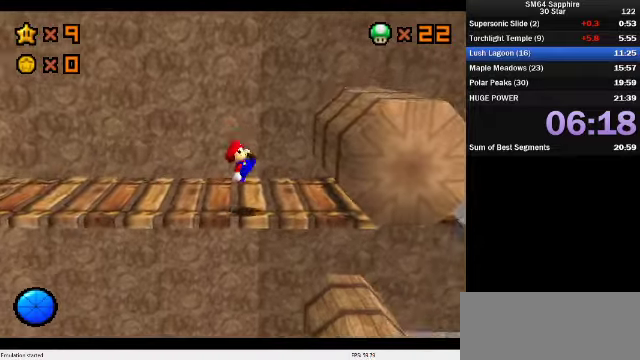
{"buttons": ["A"], "left_stick": "down-right", "events": [[166, "A", "down"], [233, "left_stick", "down-right"]]}
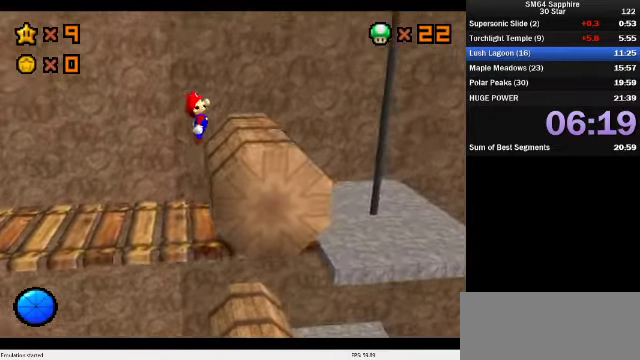
{"buttons": [], "left_stick": "down-right", "events": [[200, "A", "up"], [333, "A", "down"], [500, "A", "up"]]}
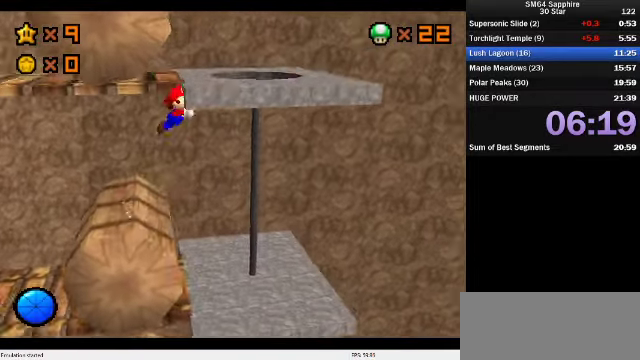
{"buttons": [], "left_stick": "up", "events": [[100, "A", "down"], [100, "left_stick", "left"], [166, "left_stick", "up-left"], [233, "left_stick", "left"], [400, "A", "up"], [400, "left_stick", "up-left"], [466, "left_stick", "up"]]}
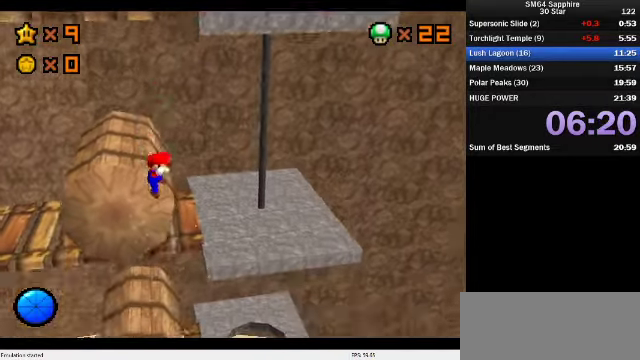
{"buttons": [], "left_stick": "center", "events": [[300, "C_DOWN", "down"], [400, "C_DOWN", "up"], [500, "left_stick", "center"]]}